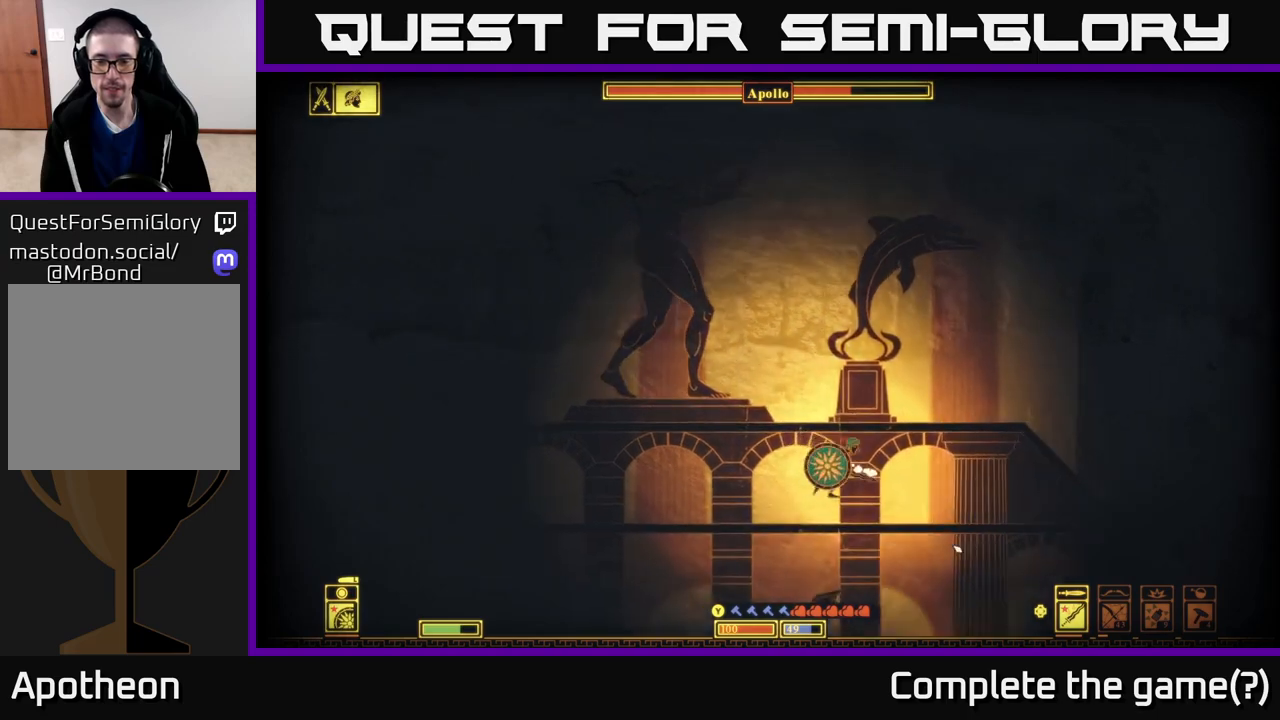
Gameplay with a controller (Xbox layout); each line is a JSON object with the inputs held at the frame after it. "events" lists button and stick changes between this image and that frame as [ms after this image, input, new state], when the widget could be followed in between.
{"buttons": [], "left_stick": "down-right", "right_stick": "right", "events": [[150, "A", "down"], [233, "A", "up"], [400, "right_stick", "right"], [433, "left_stick", "down-right"]]}
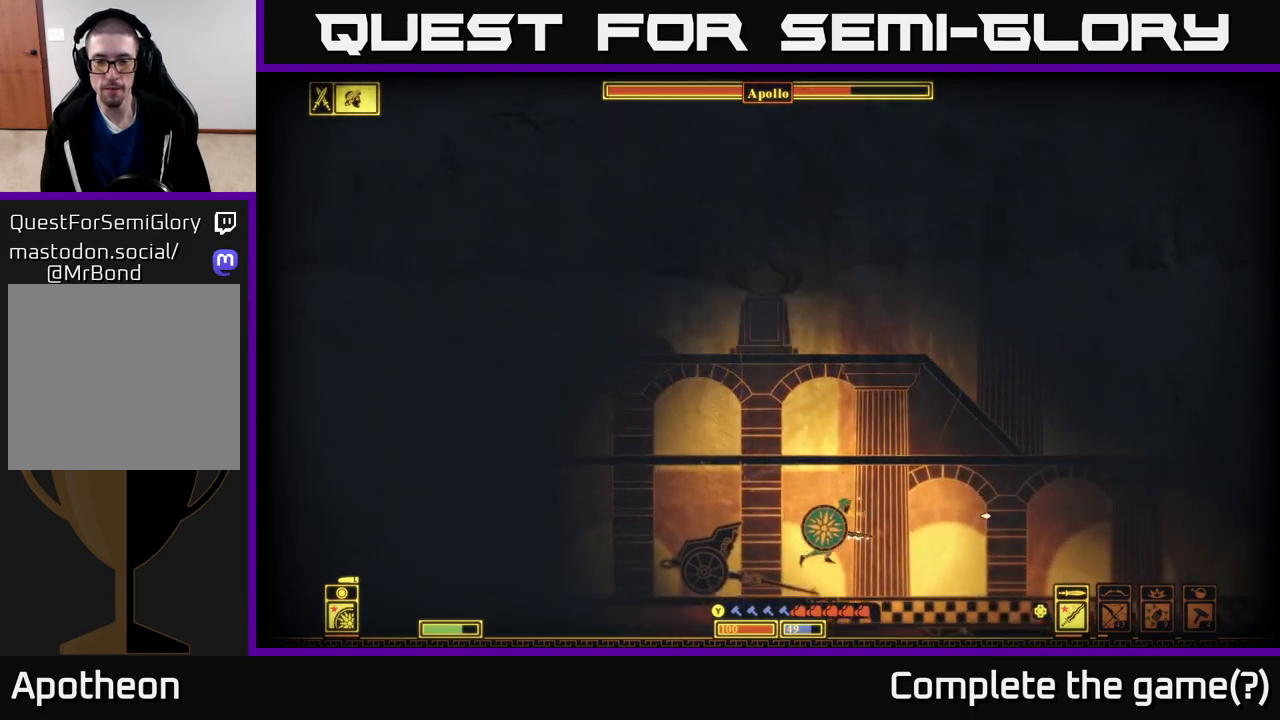
{"buttons": [], "left_stick": "center", "right_stick": "down-right", "events": [[233, "right_stick", "down-right"], [333, "left_stick", "left"], [483, "left_stick", "center"]]}
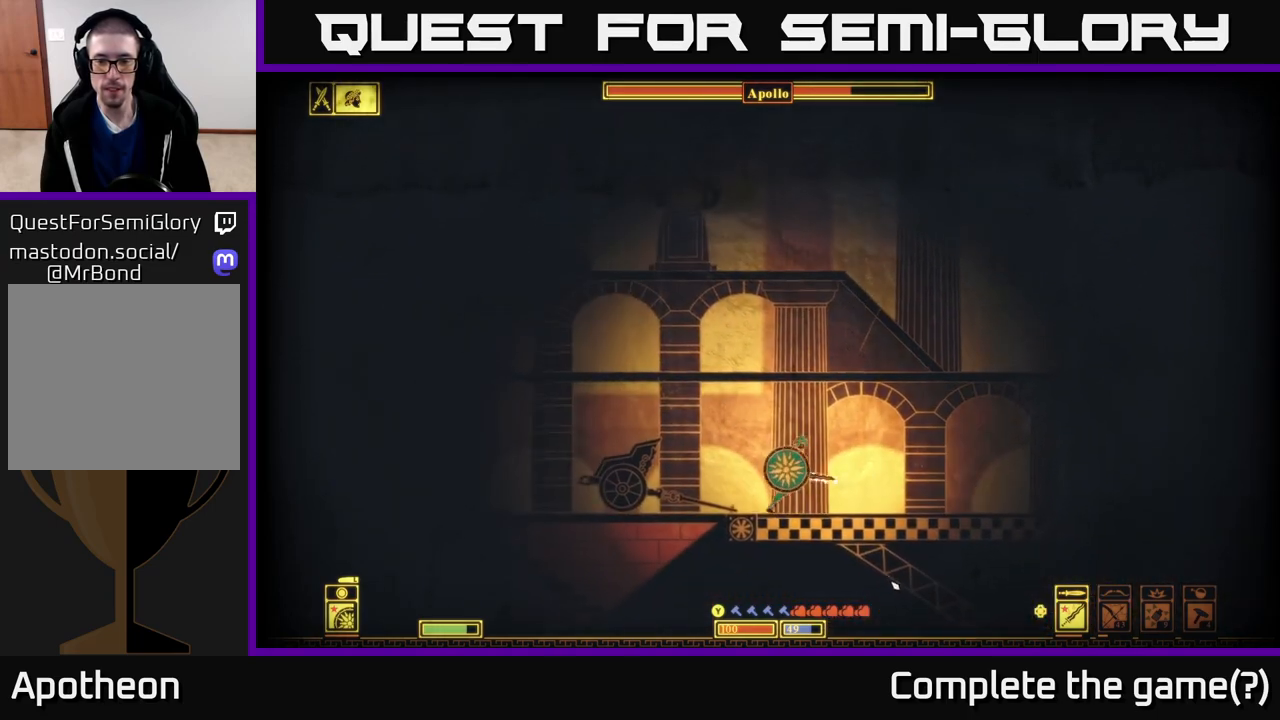
{"buttons": [], "left_stick": "right", "right_stick": "down-right", "events": [[233, "left_stick", "right"]]}
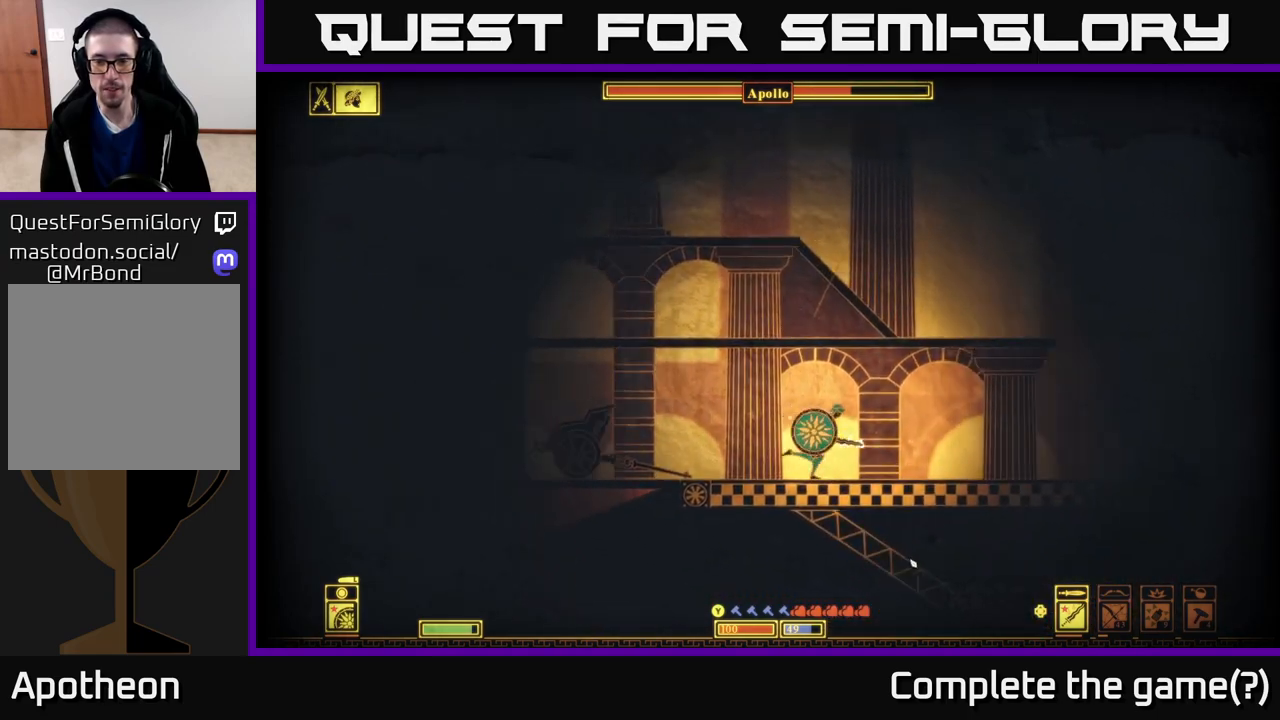
{"buttons": [], "left_stick": "right", "right_stick": "down-right", "events": []}
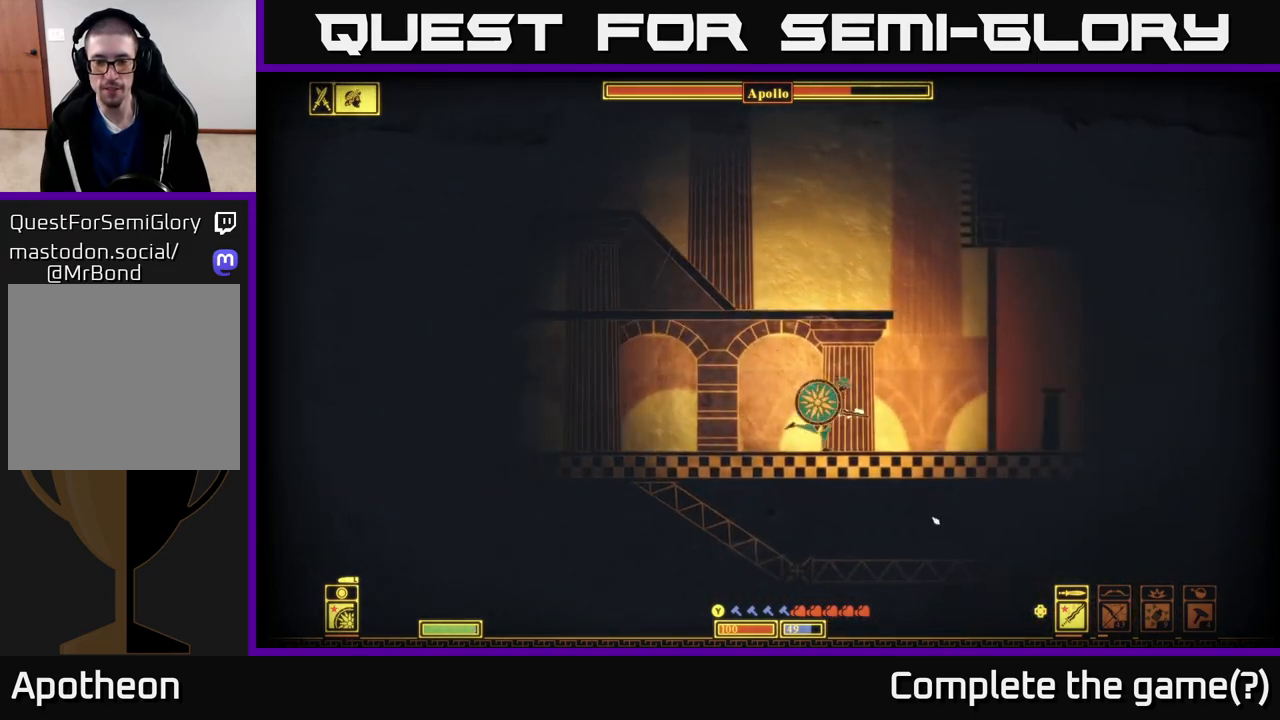
{"buttons": [], "left_stick": "center", "right_stick": "down-right", "events": [[100, "left_stick", "center"]]}
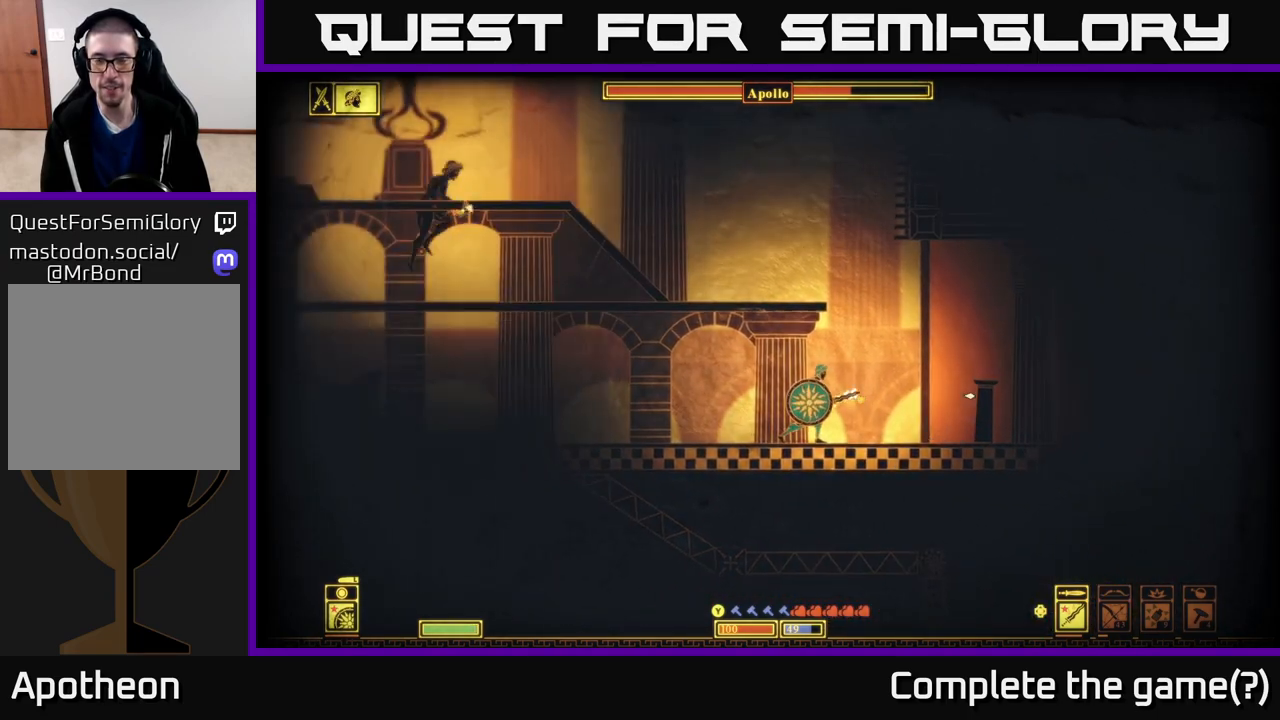
{"buttons": [], "left_stick": "left", "right_stick": "left", "events": [[50, "left_stick", "left"], [67, "right_stick", "left"]]}
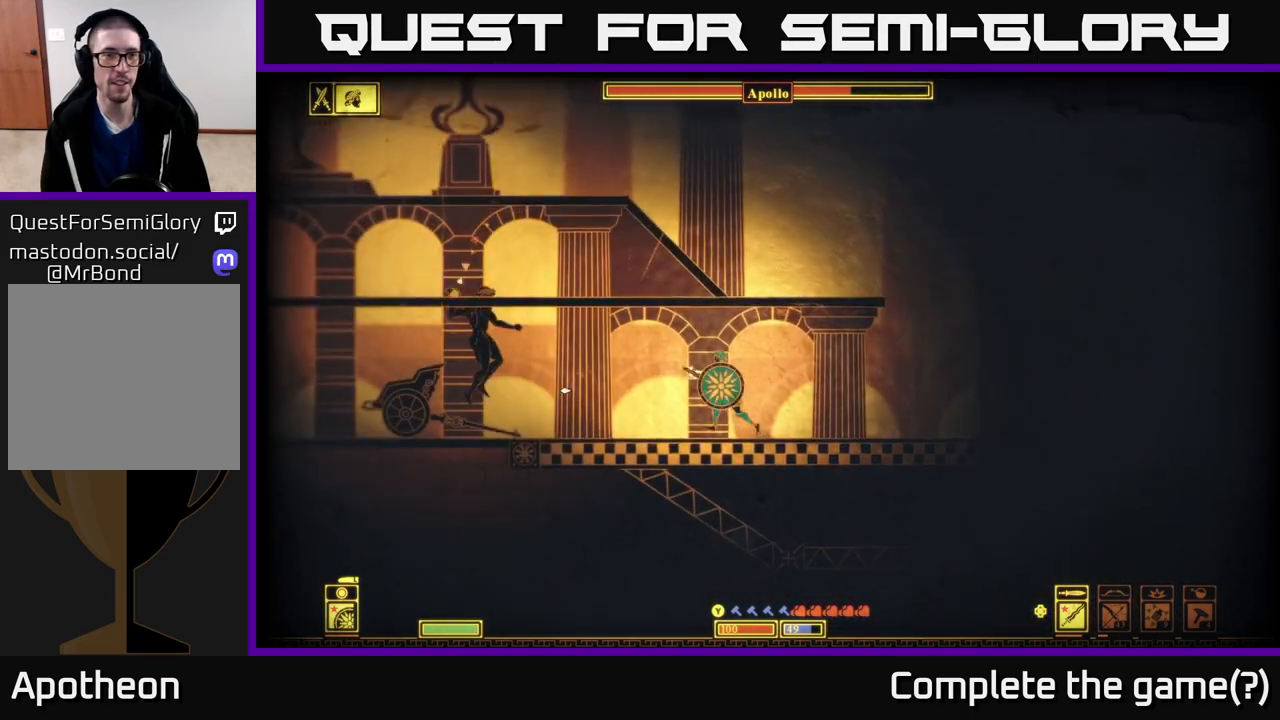
{"buttons": [], "left_stick": "left", "right_stick": "left", "events": [[117, "right_stick", "center"], [433, "right_stick", "left"]]}
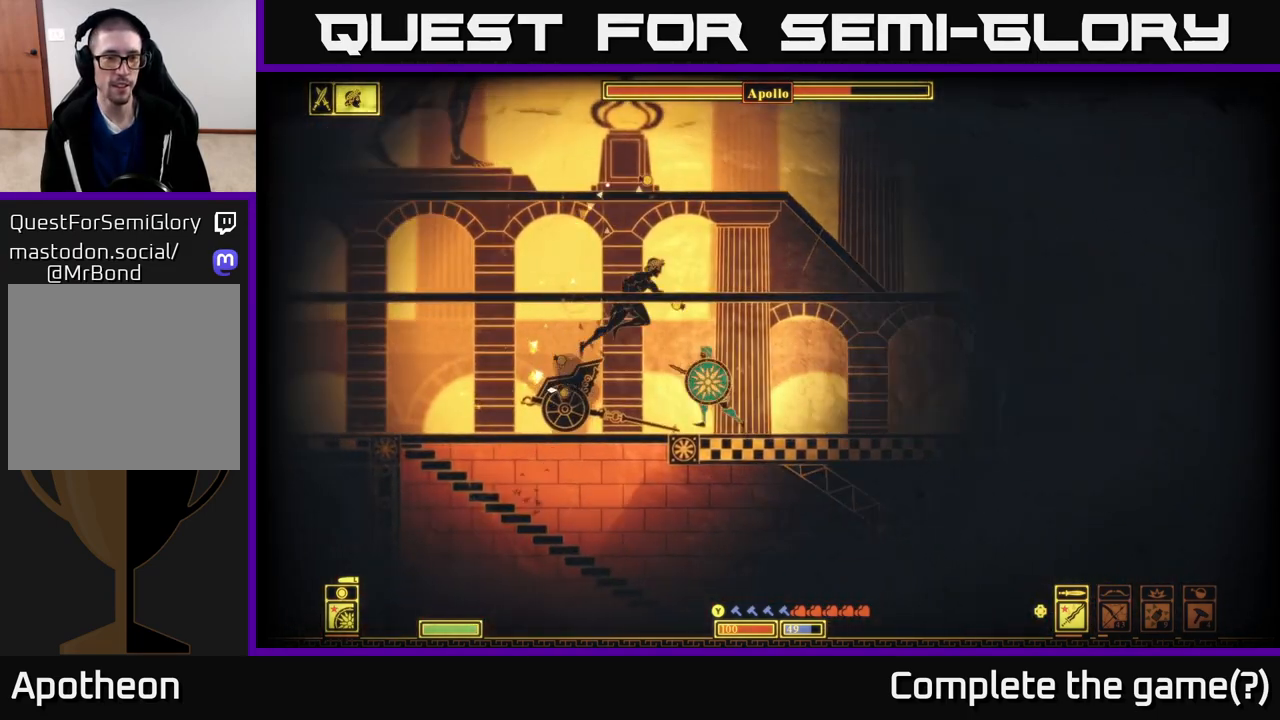
{"buttons": [], "left_stick": "right", "right_stick": "up-right", "events": [[167, "R2", "down"], [283, "R2", "up"], [300, "left_stick", "center"], [317, "right_stick", "right"], [367, "left_stick", "right"], [500, "right_stick", "up-right"]]}
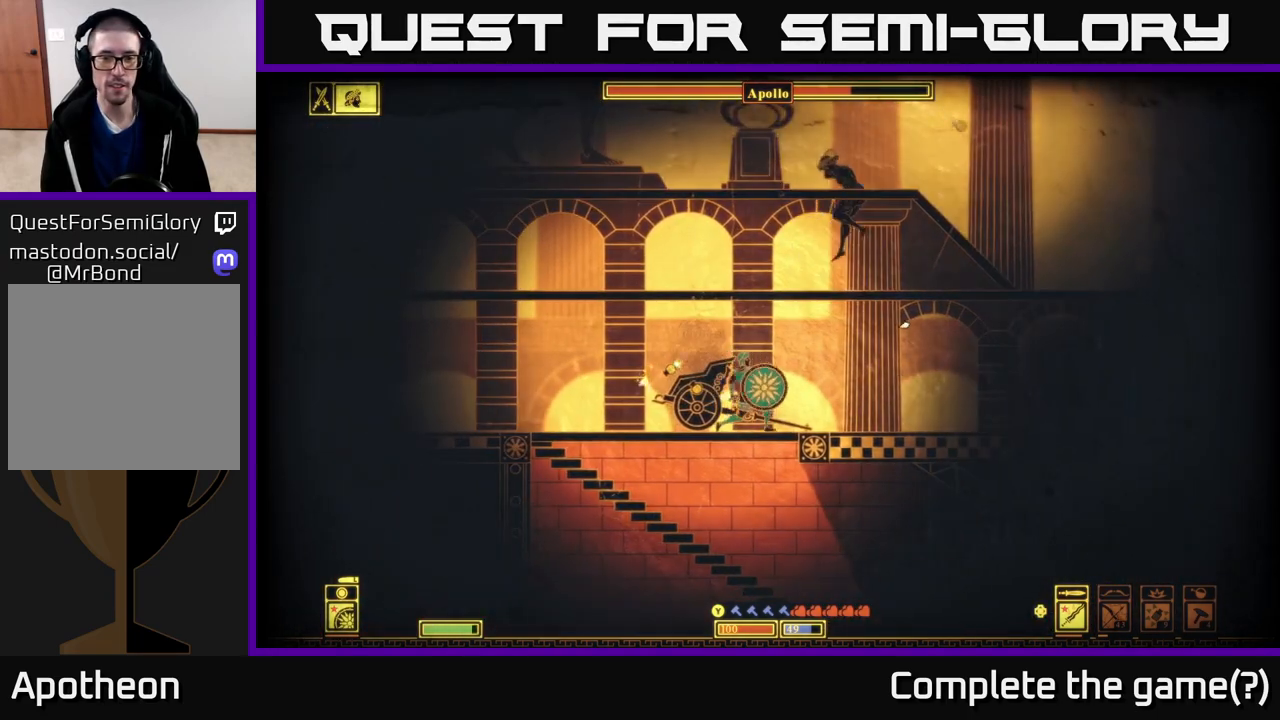
{"buttons": [], "left_stick": "right", "right_stick": "center", "events": [[150, "right_stick", "center"]]}
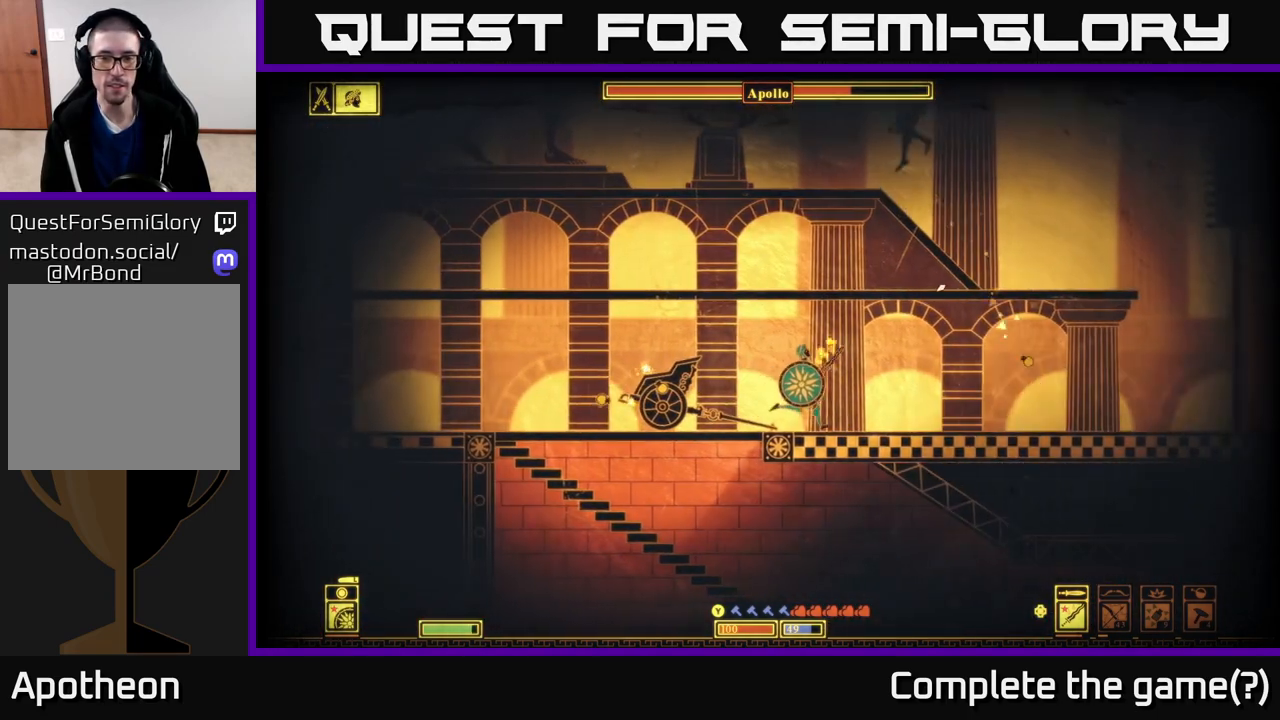
{"buttons": [], "left_stick": "left", "right_stick": "right", "events": [[217, "left_stick", "center"], [350, "right_stick", "right"], [433, "left_stick", "left"]]}
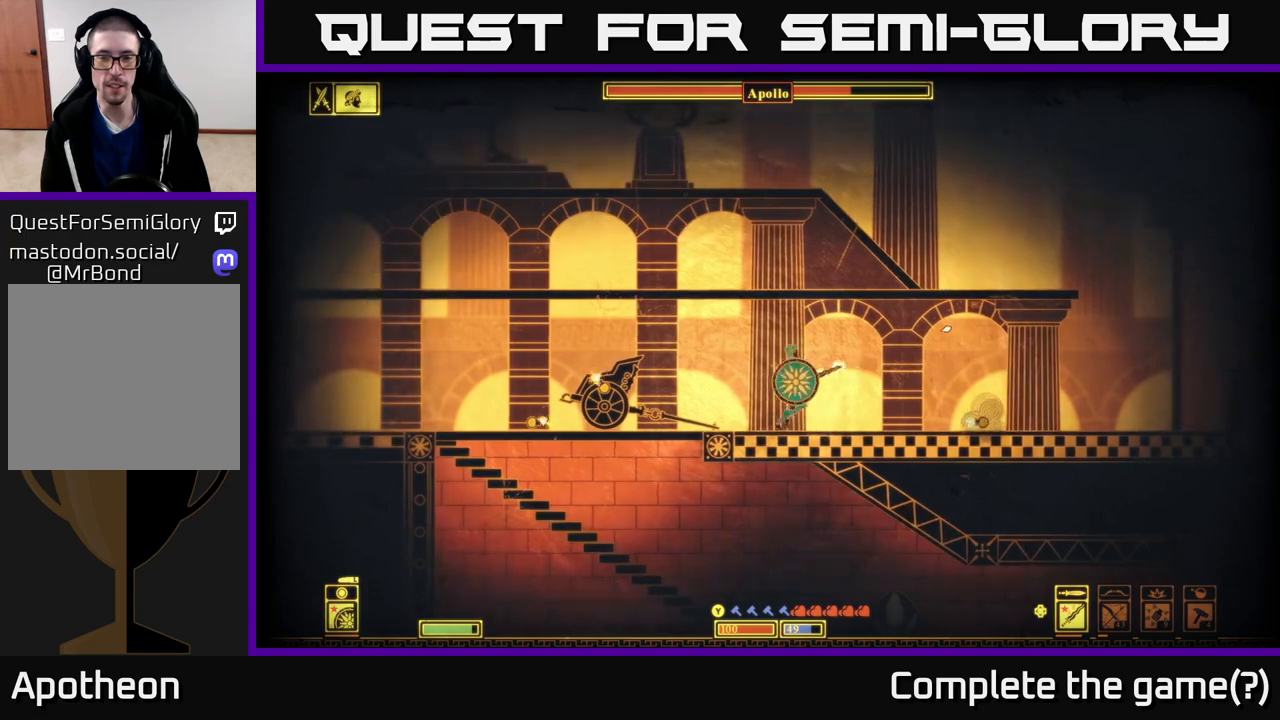
{"buttons": [], "left_stick": "right", "right_stick": "center", "events": [[17, "left_stick", "center"], [17, "right_stick", "center"], [67, "A", "down"], [483, "A", "up"], [483, "left_stick", "right"]]}
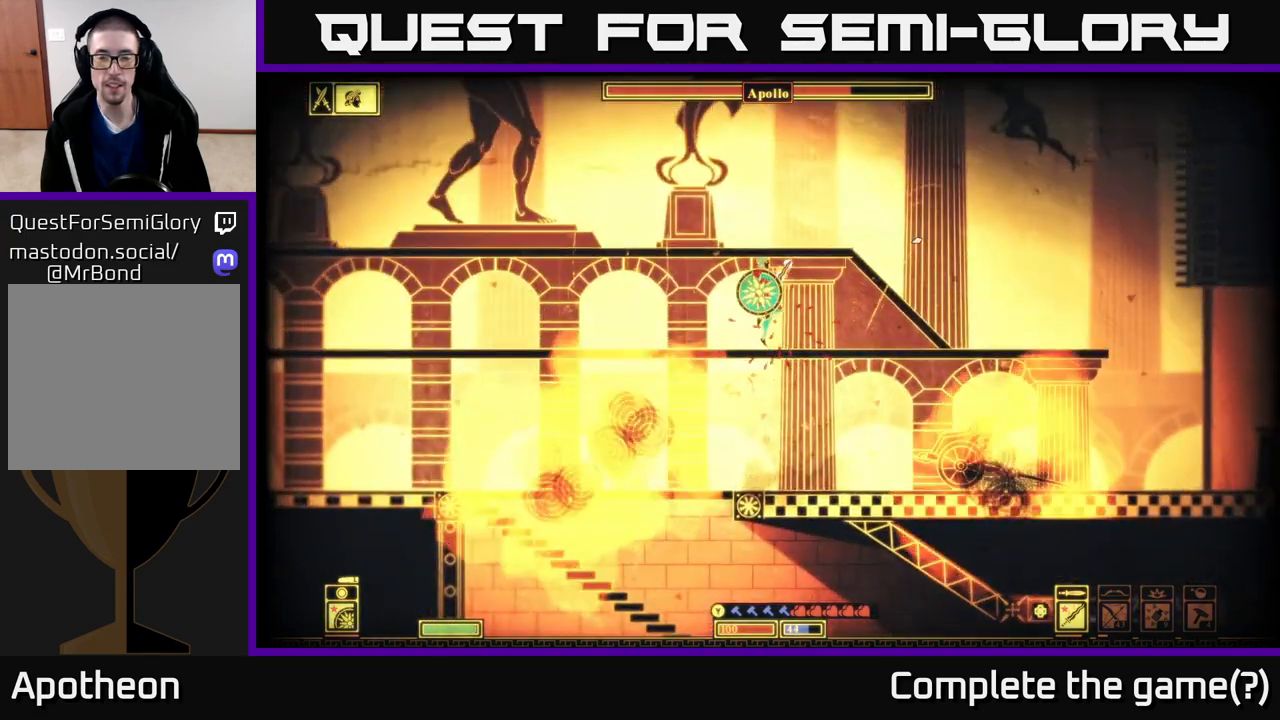
{"buttons": ["A"], "left_stick": "center", "right_stick": "center", "events": [[150, "left_stick", "center"], [350, "A", "down"]]}
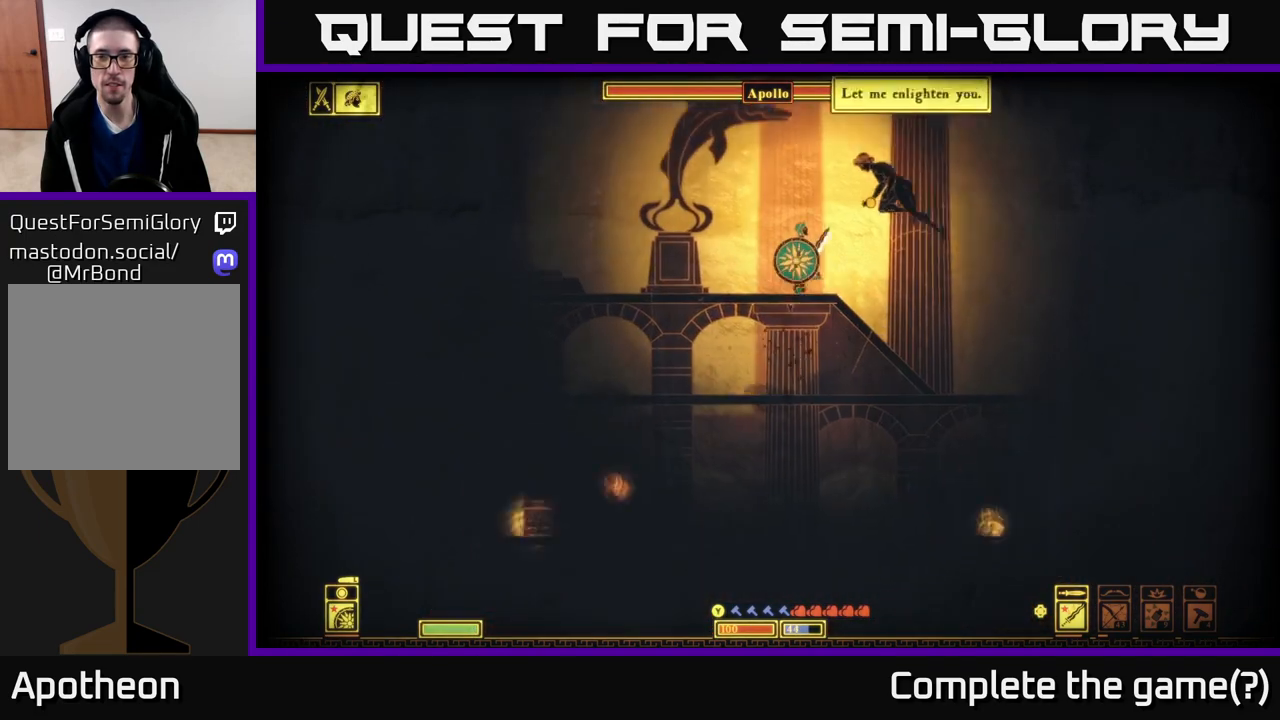
{"buttons": [], "left_stick": "left", "right_stick": "down-right", "events": [[17, "A", "up"], [33, "R2", "down"], [117, "right_stick", "up-right"], [200, "R2", "up"], [400, "right_stick", "right"], [500, "left_stick", "left"], [500, "right_stick", "down-right"]]}
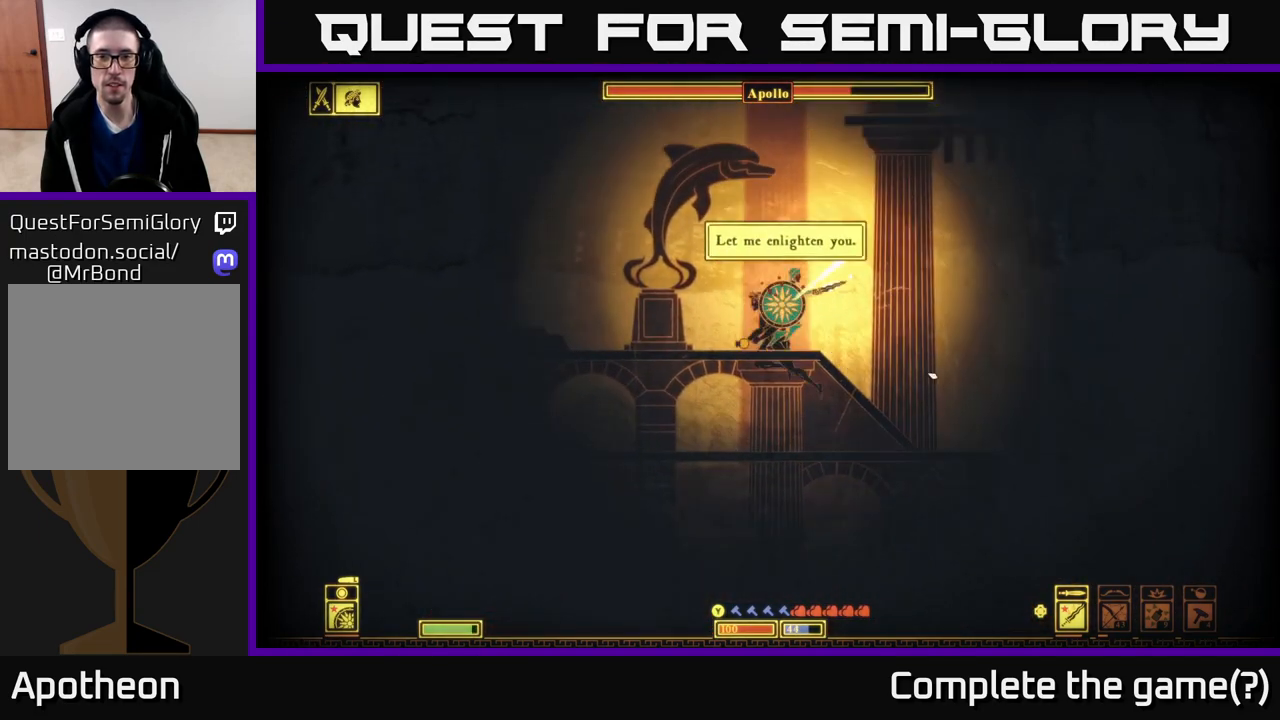
{"buttons": [], "left_stick": "down-left", "right_stick": "down", "events": [[233, "R2", "down"], [317, "left_stick", "down"], [350, "R2", "up"], [400, "right_stick", "down"], [500, "left_stick", "down-left"]]}
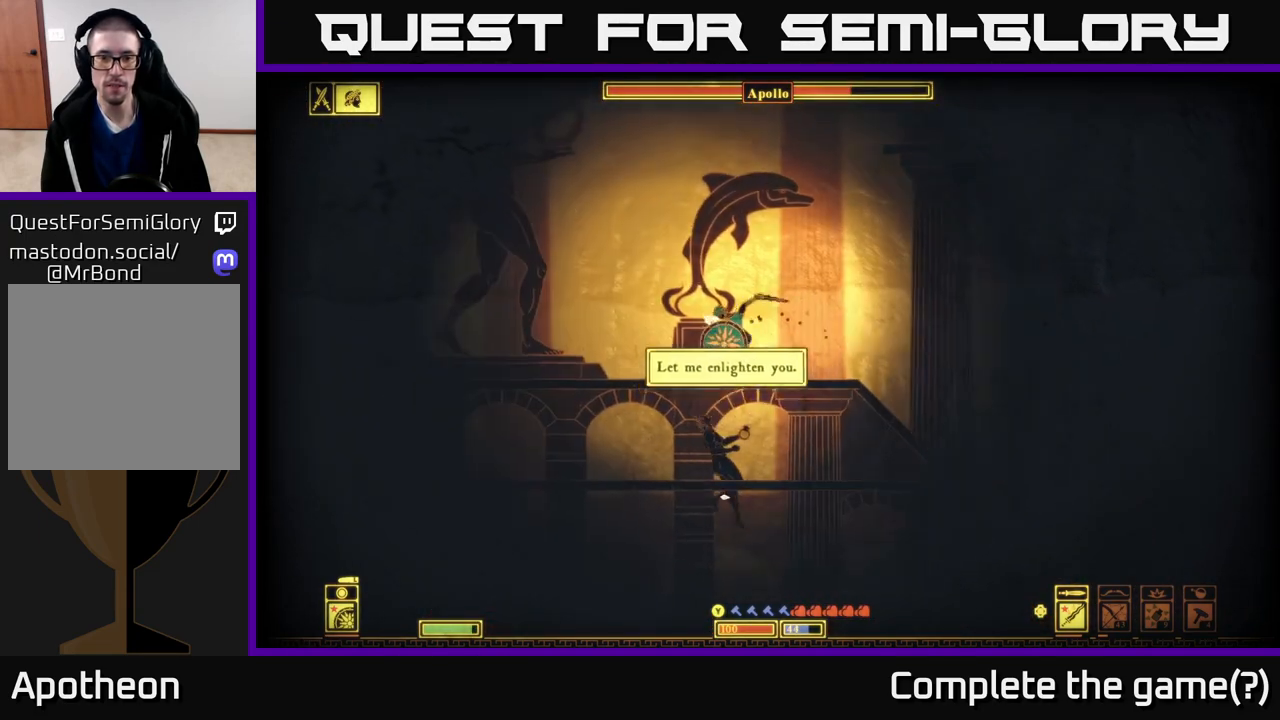
{"buttons": [], "left_stick": "down-left", "right_stick": "center", "events": [[133, "right_stick", "center"], [217, "A", "down"], [333, "A", "up"]]}
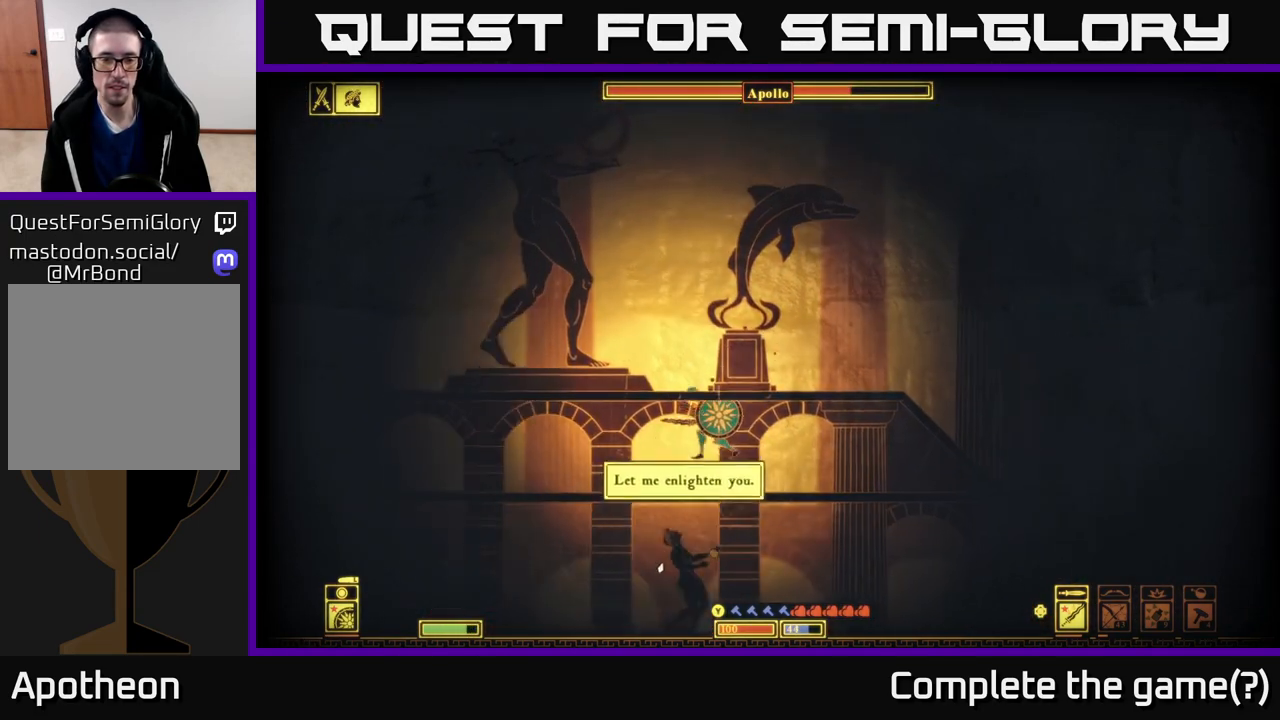
{"buttons": ["R2"], "left_stick": "right", "right_stick": "right", "events": [[167, "A", "down"], [300, "A", "up"], [333, "left_stick", "down-right"], [433, "right_stick", "right"], [450, "R2", "down"], [450, "left_stick", "right"]]}
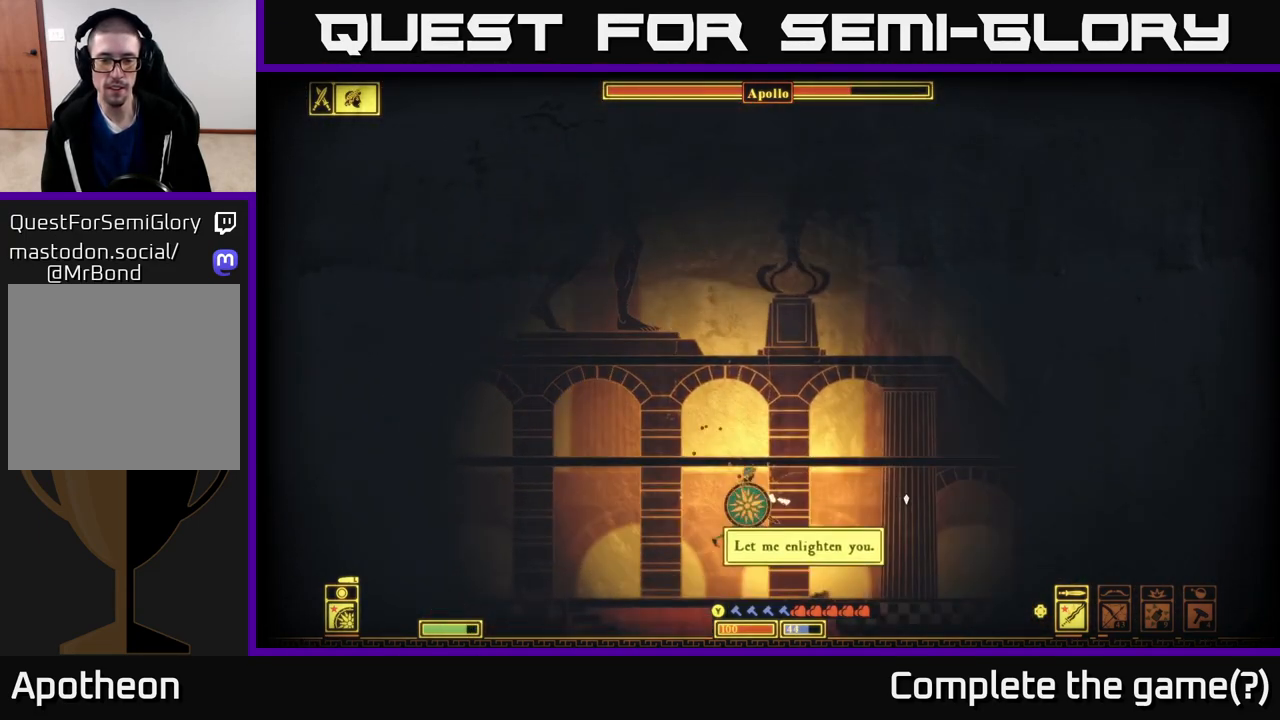
{"buttons": [], "left_stick": "down", "right_stick": "center", "events": [[83, "R2", "up"], [100, "right_stick", "down-right"], [150, "left_stick", "down-right"], [250, "left_stick", "down"], [250, "right_stick", "down"], [500, "right_stick", "center"]]}
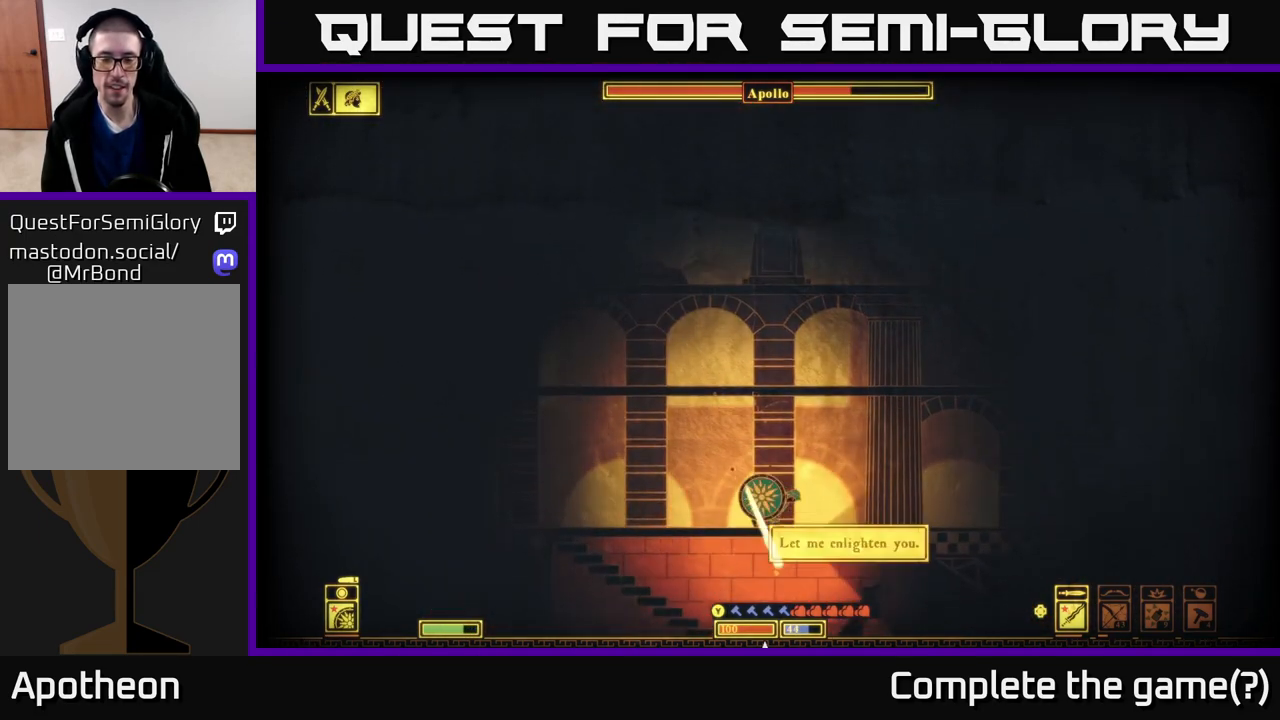
{"buttons": [], "left_stick": "right", "right_stick": "right", "events": [[67, "A", "down"], [183, "A", "up"], [350, "left_stick", "right"], [367, "right_stick", "right"]]}
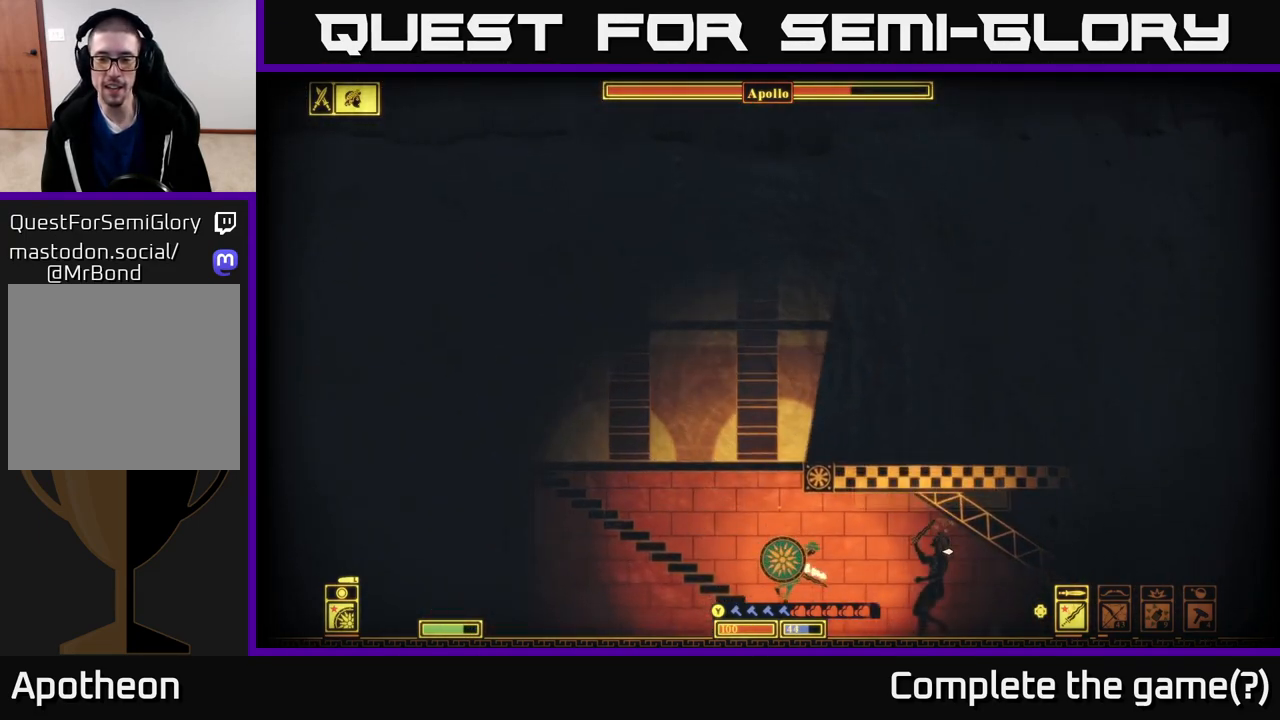
{"buttons": [], "left_stick": "right", "right_stick": "right", "events": [[350, "R2", "down"], [450, "R2", "up"]]}
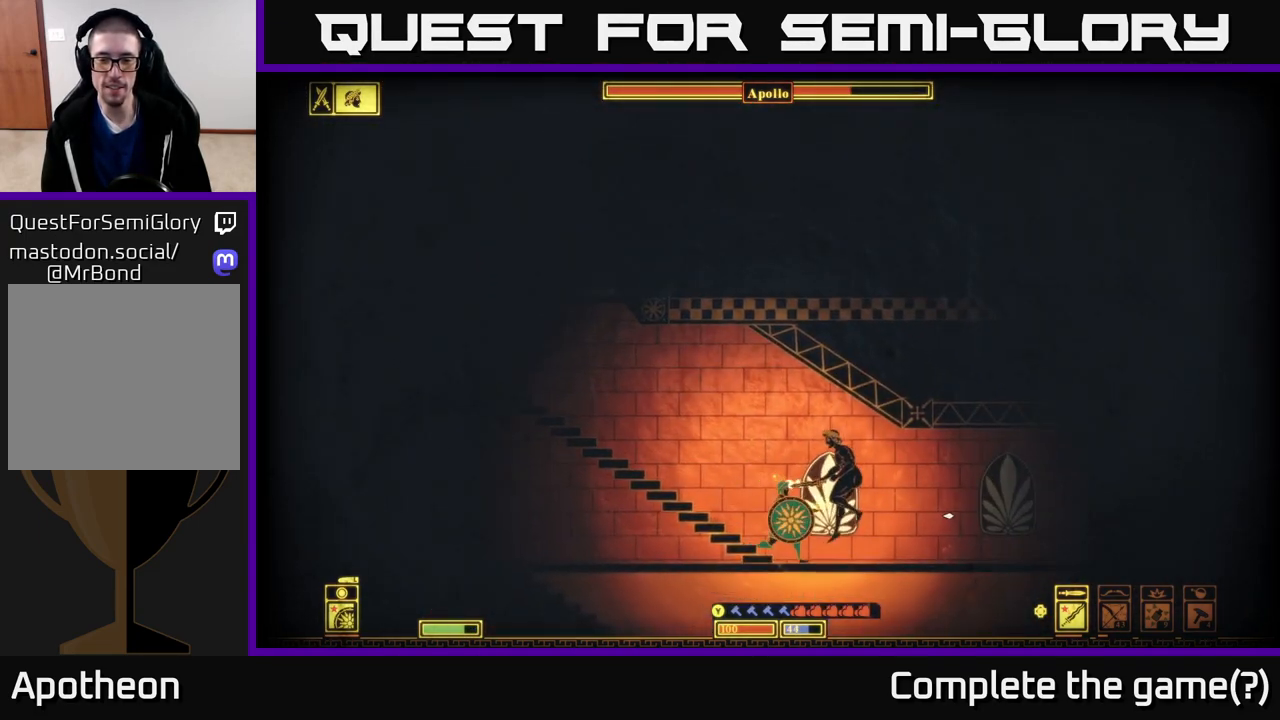
{"buttons": [], "left_stick": "right", "right_stick": "right", "events": [[33, "right_stick", "up-right"], [267, "right_stick", "right"]]}
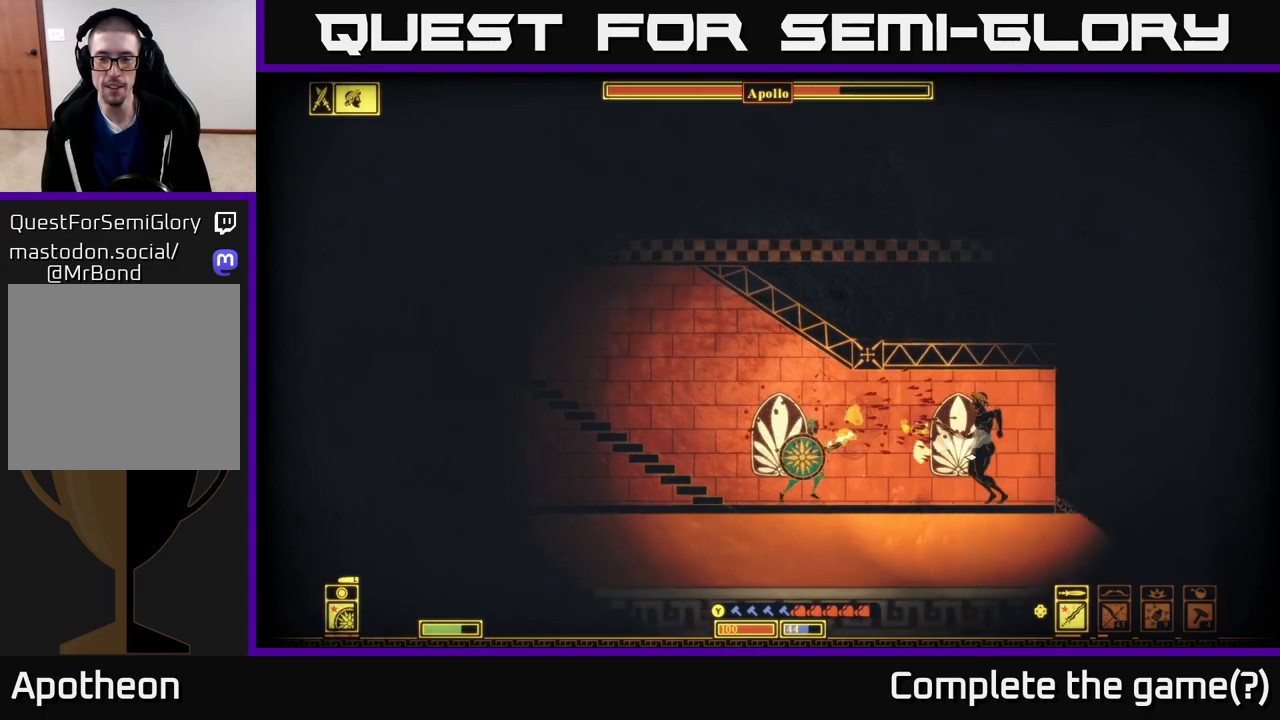
{"buttons": [], "left_stick": "right", "right_stick": "right", "events": [[317, "R2", "down"], [400, "R2", "up"]]}
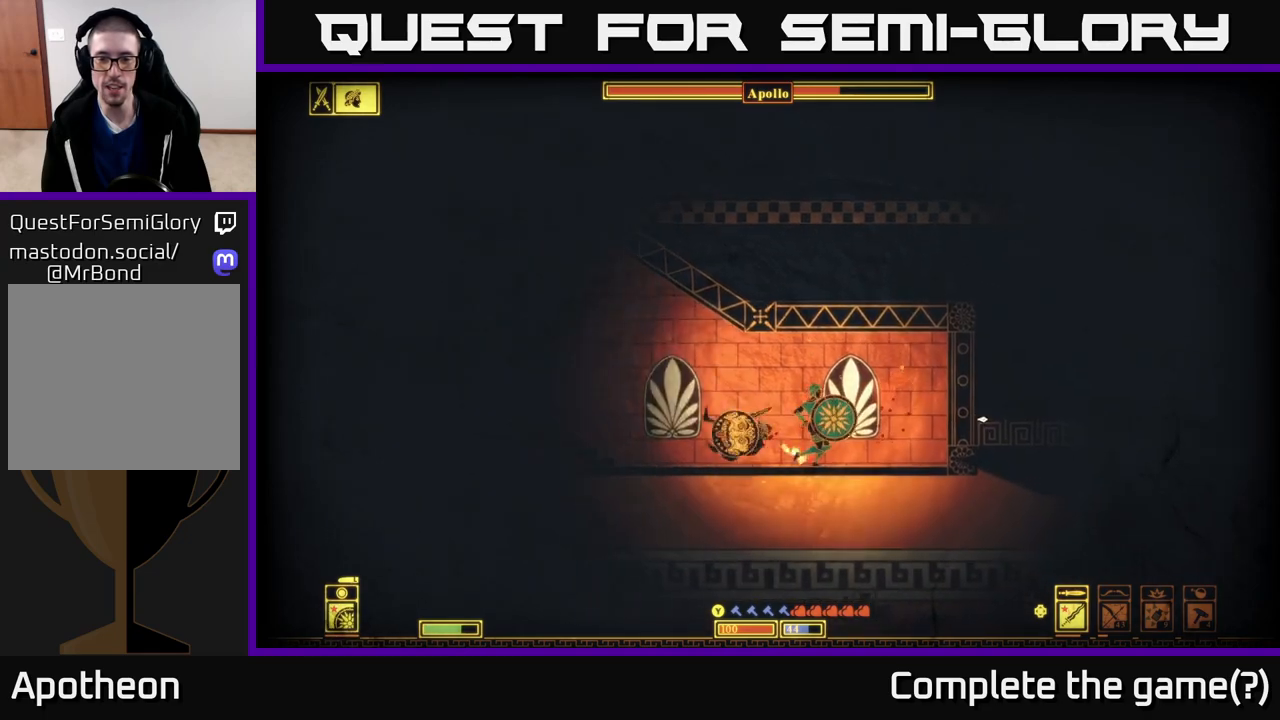
{"buttons": ["R2"], "left_stick": "left", "right_stick": "left", "events": [[33, "left_stick", "left"], [117, "right_stick", "left"], [433, "R2", "down"]]}
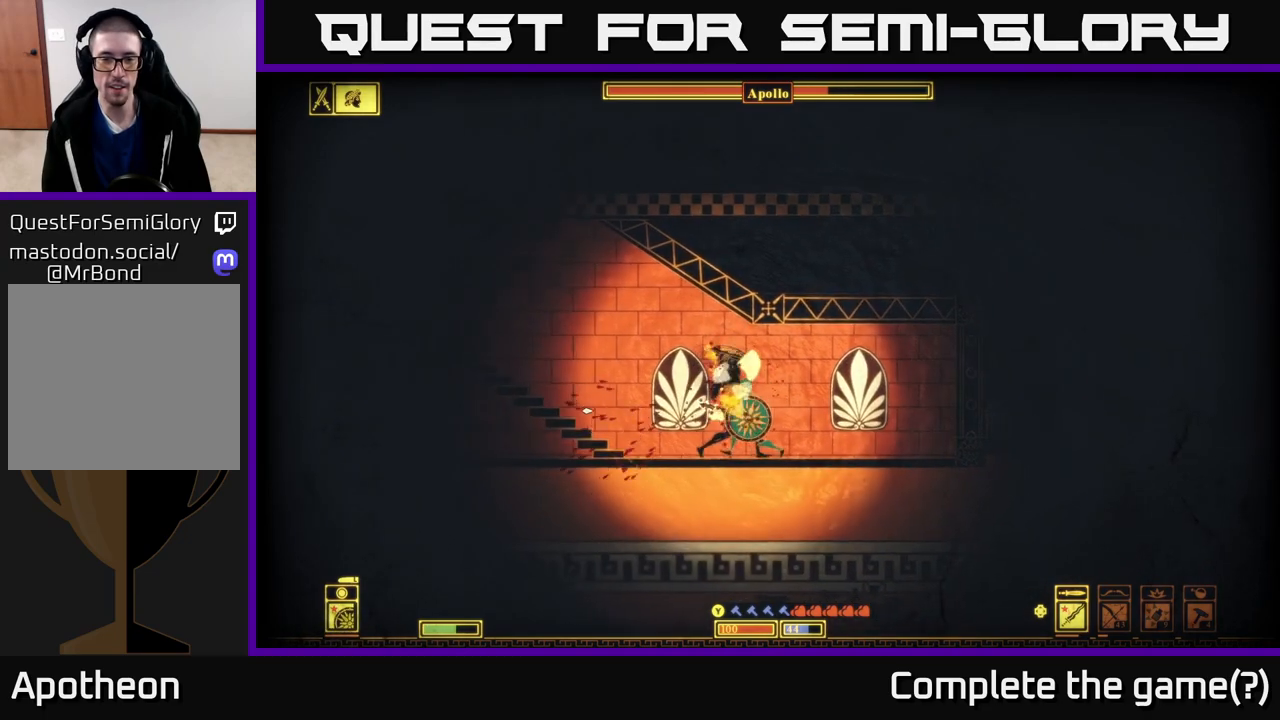
{"buttons": [], "left_stick": "left", "right_stick": "up-left", "events": [[50, "R2", "up"], [133, "right_stick", "up"], [183, "left_stick", "center"], [200, "right_stick", "up-right"], [317, "left_stick", "left"], [467, "right_stick", "up-left"]]}
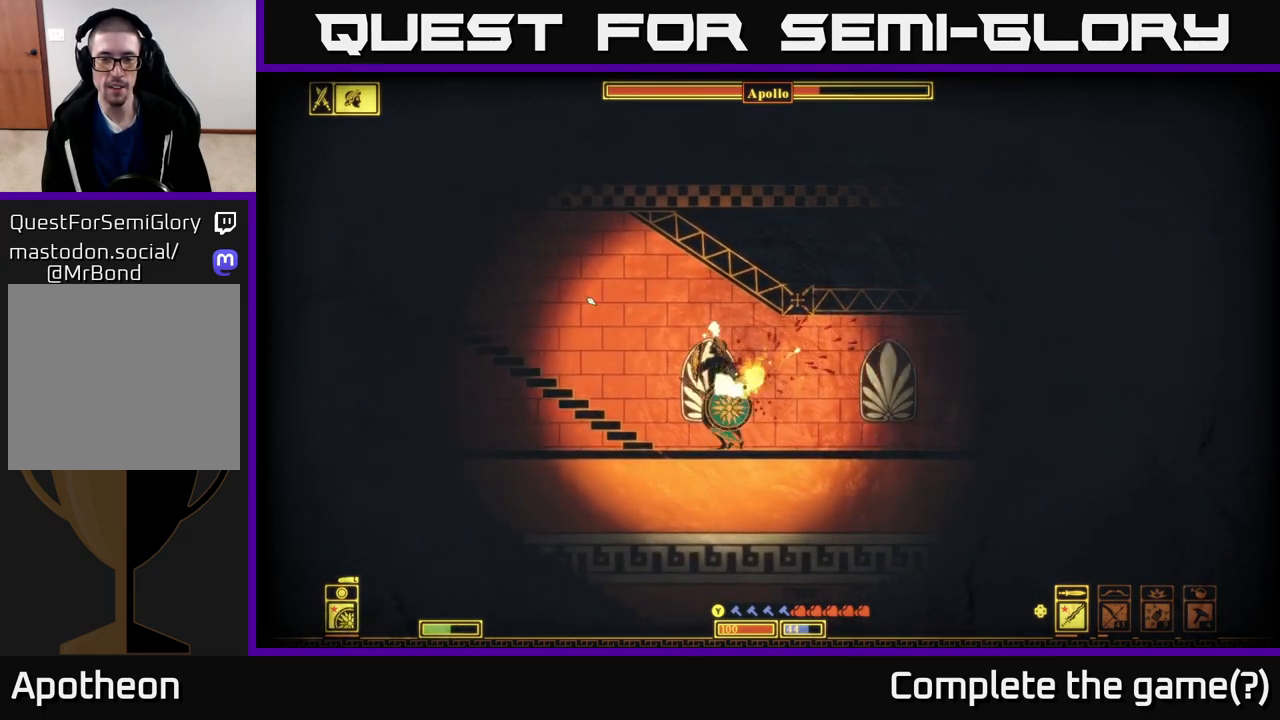
{"buttons": [], "left_stick": "down-left", "right_stick": "up-left", "events": [[50, "left_stick", "center"], [150, "R2", "down"], [200, "right_stick", "up-right"], [250, "R2", "up"], [400, "left_stick", "down-left"], [433, "right_stick", "up-left"]]}
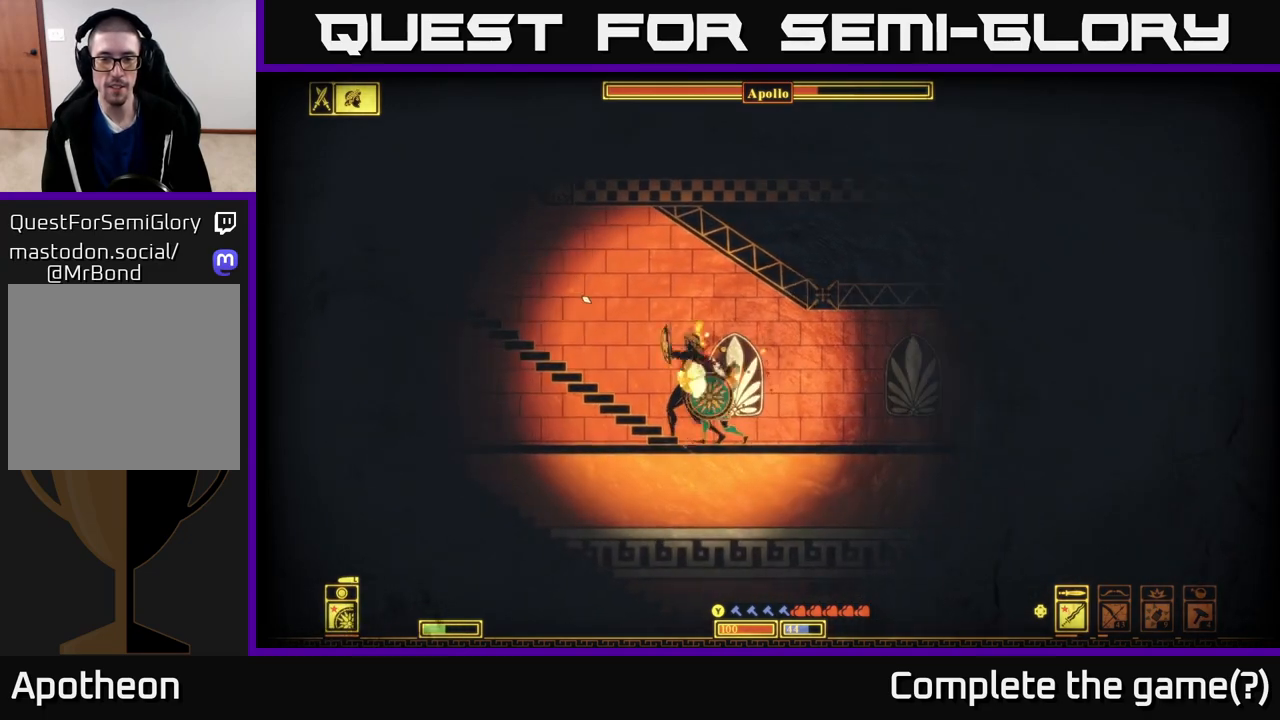
{"buttons": [], "left_stick": "left", "right_stick": "up-left", "events": [[17, "right_stick", "left"], [117, "left_stick", "down"], [200, "right_stick", "up-left"], [300, "R2", "down"], [417, "R2", "up"], [483, "left_stick", "left"]]}
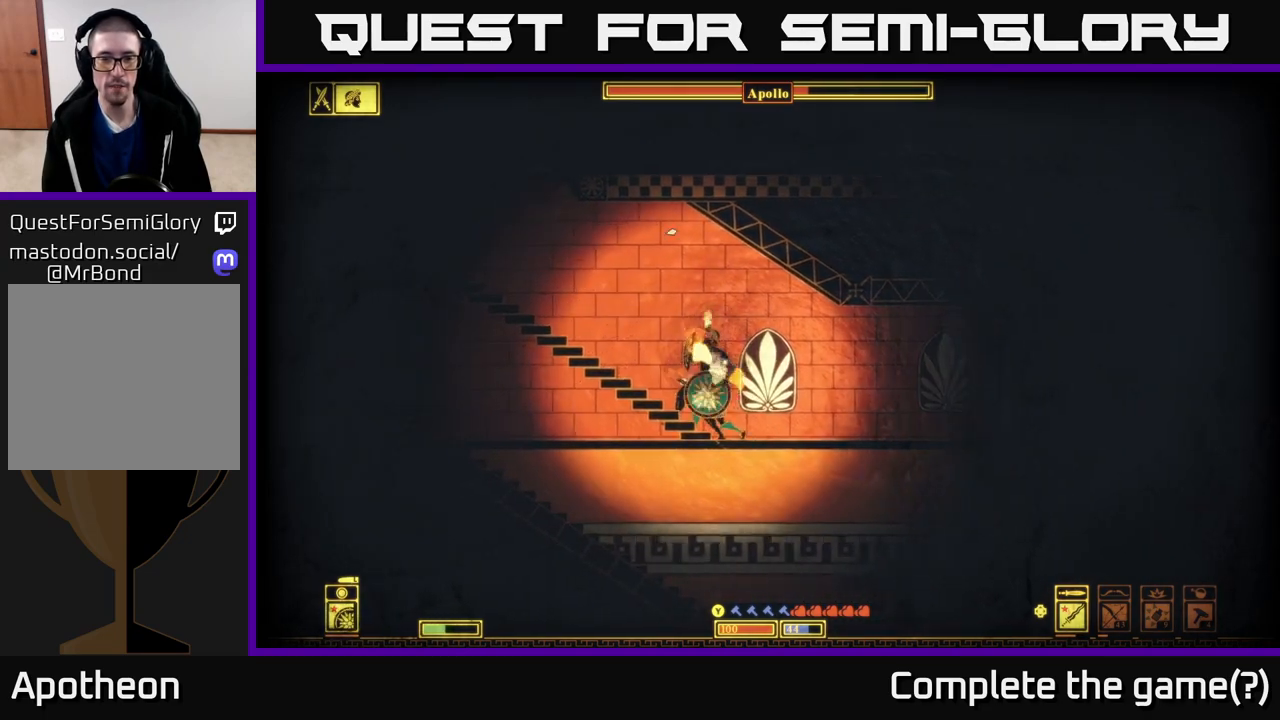
{"buttons": [], "left_stick": "down-right", "right_stick": "up-right", "events": [[50, "right_stick", "up"], [83, "left_stick", "down"], [467, "right_stick", "up-right"], [483, "left_stick", "down-right"]]}
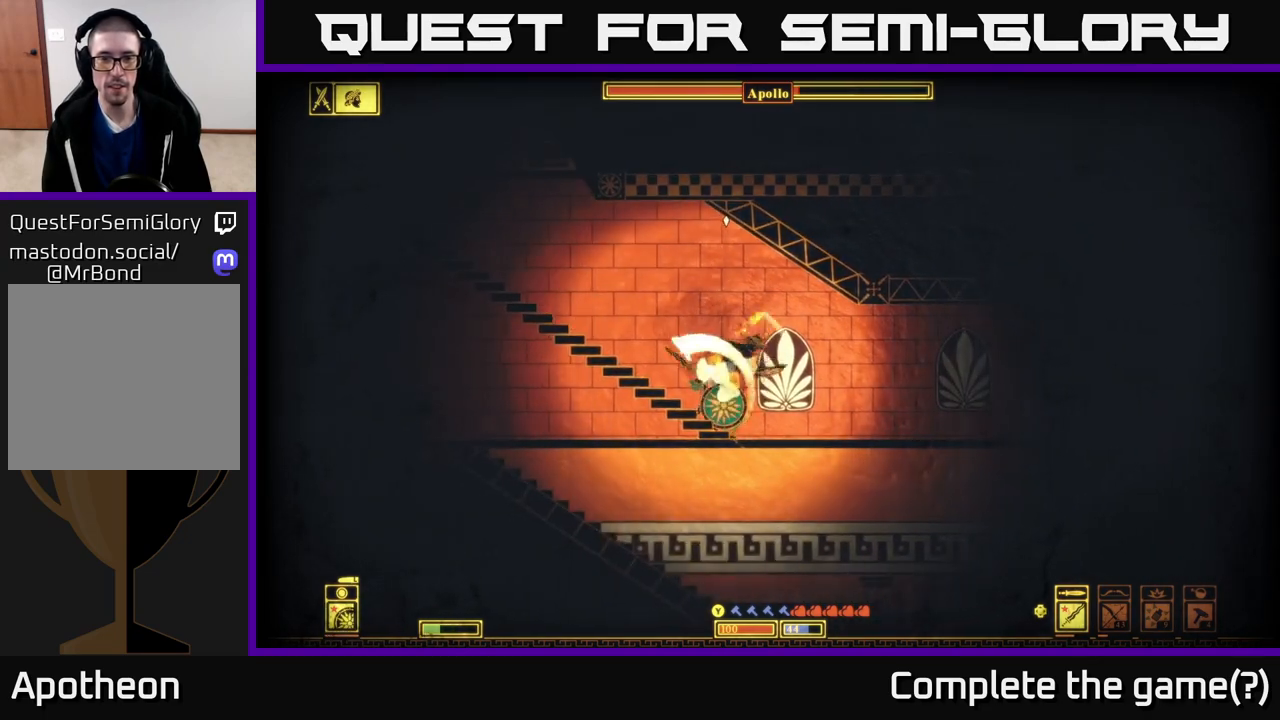
{"buttons": [], "left_stick": "down", "right_stick": "up-left", "events": [[83, "R2", "down"], [117, "left_stick", "down"], [183, "right_stick", "up"], [217, "R2", "up"], [500, "right_stick", "up-left"]]}
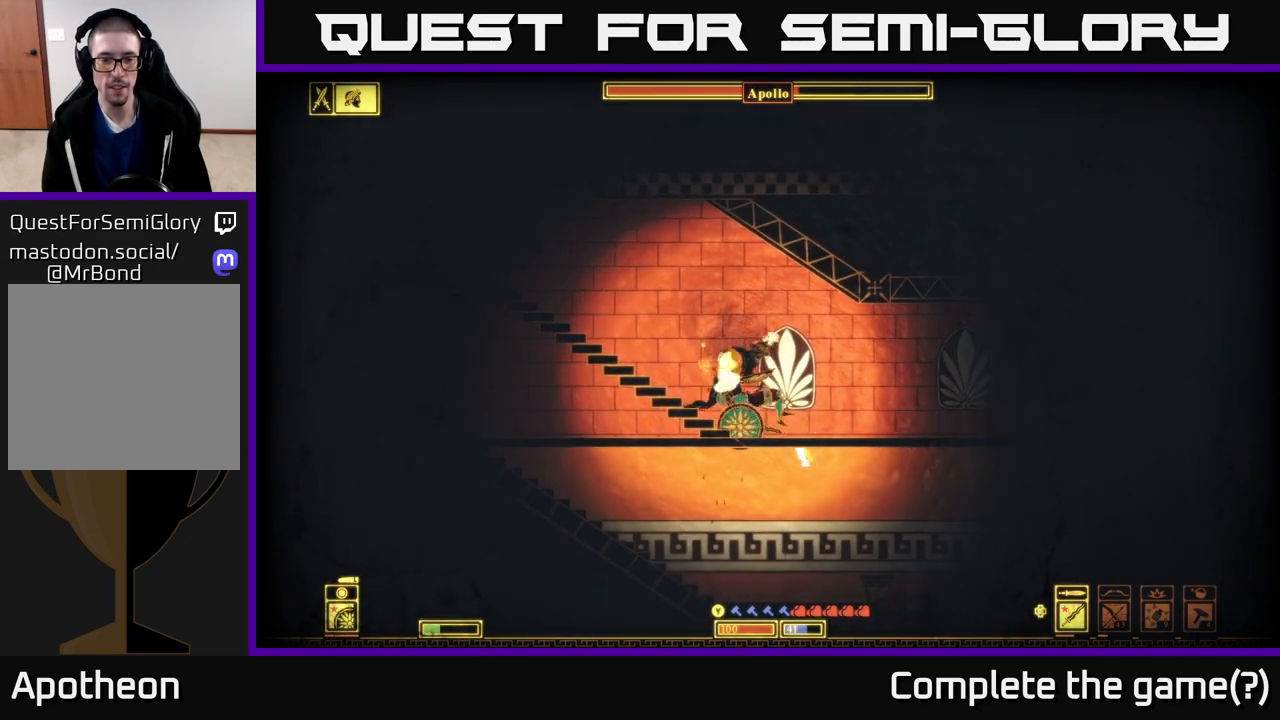
{"buttons": ["L2"], "left_stick": "right", "right_stick": "center", "events": [[350, "left_stick", "right"], [367, "L2", "down"], [450, "right_stick", "center"]]}
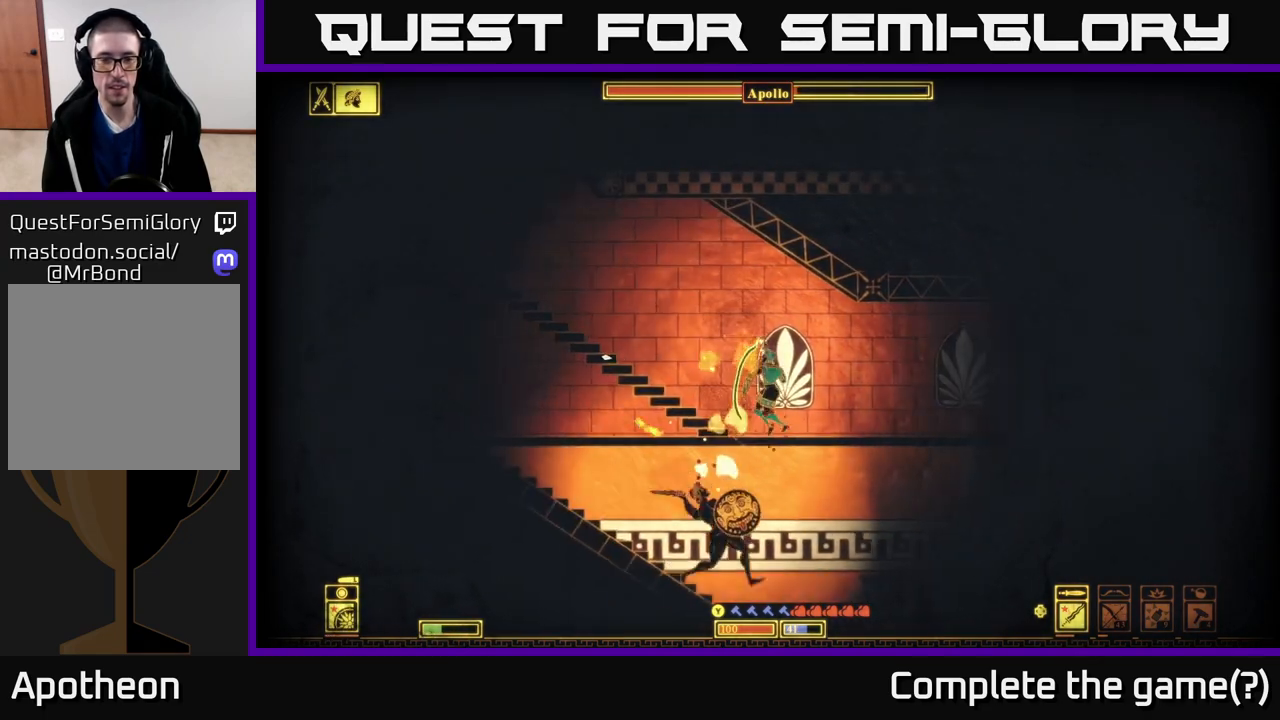
{"buttons": [], "left_stick": "right", "right_stick": "center", "events": [[200, "A", "down"], [300, "A", "up"], [317, "L2", "up"]]}
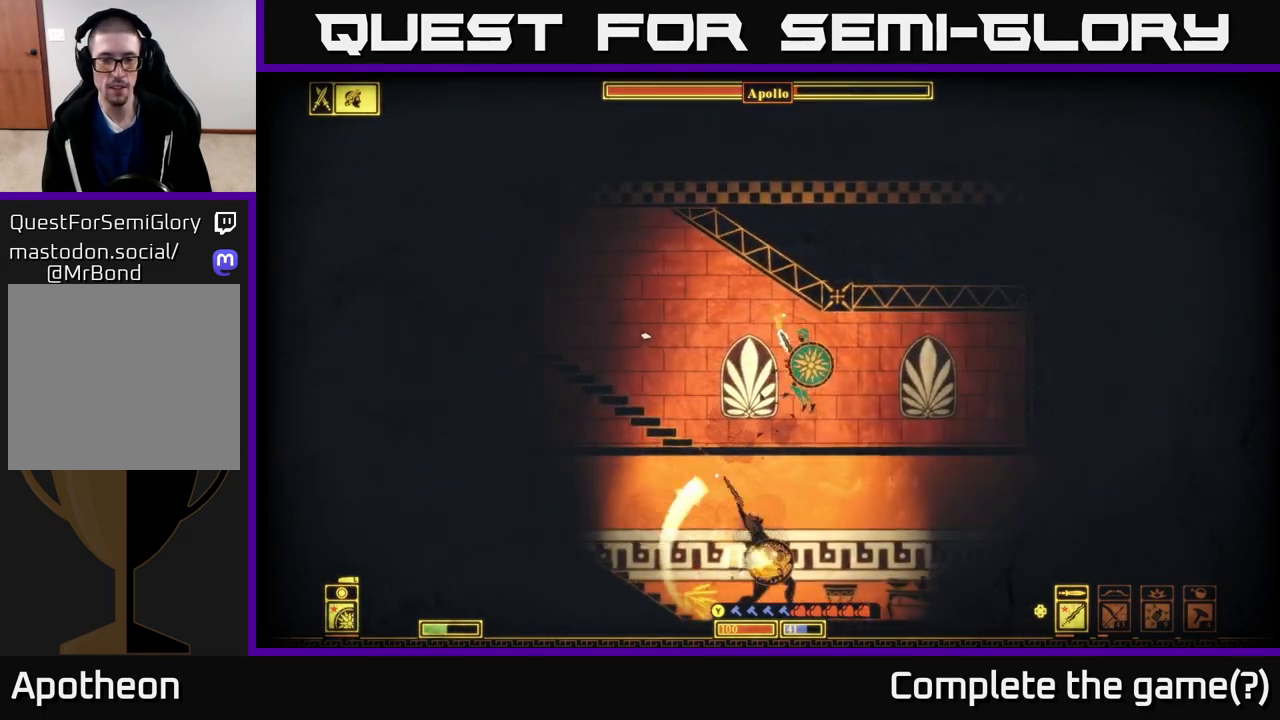
{"buttons": [], "left_stick": "left", "right_stick": "center", "events": [[500, "left_stick", "left"]]}